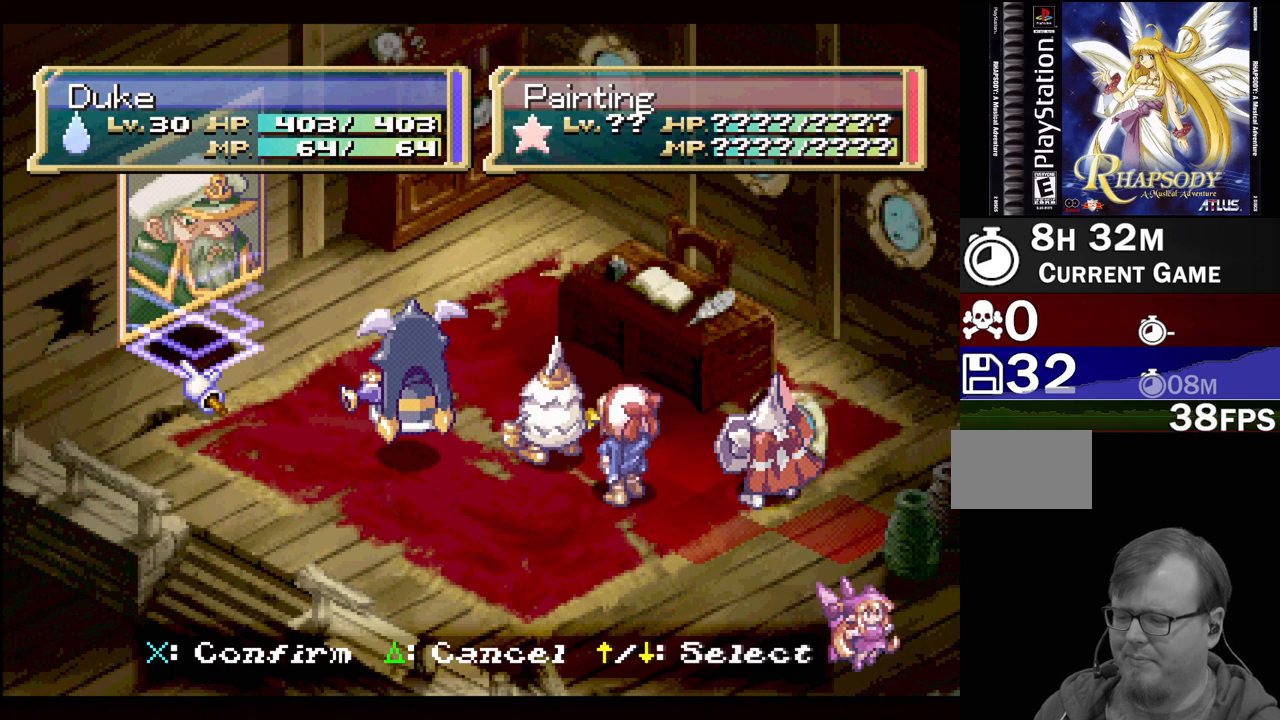
Gameplay with a controller (PlayStation layout); each line is a JSON object with the inputs held at the frame after it. "events" lists button and stick changes between this image and that frame as [ms after this image, input, new state], when the widget could be followed in between. Not read: L3 R3.
{"buttons": [], "events": [[217, "TRIANGLE", "down"], [383, "TRIANGLE", "up"]]}
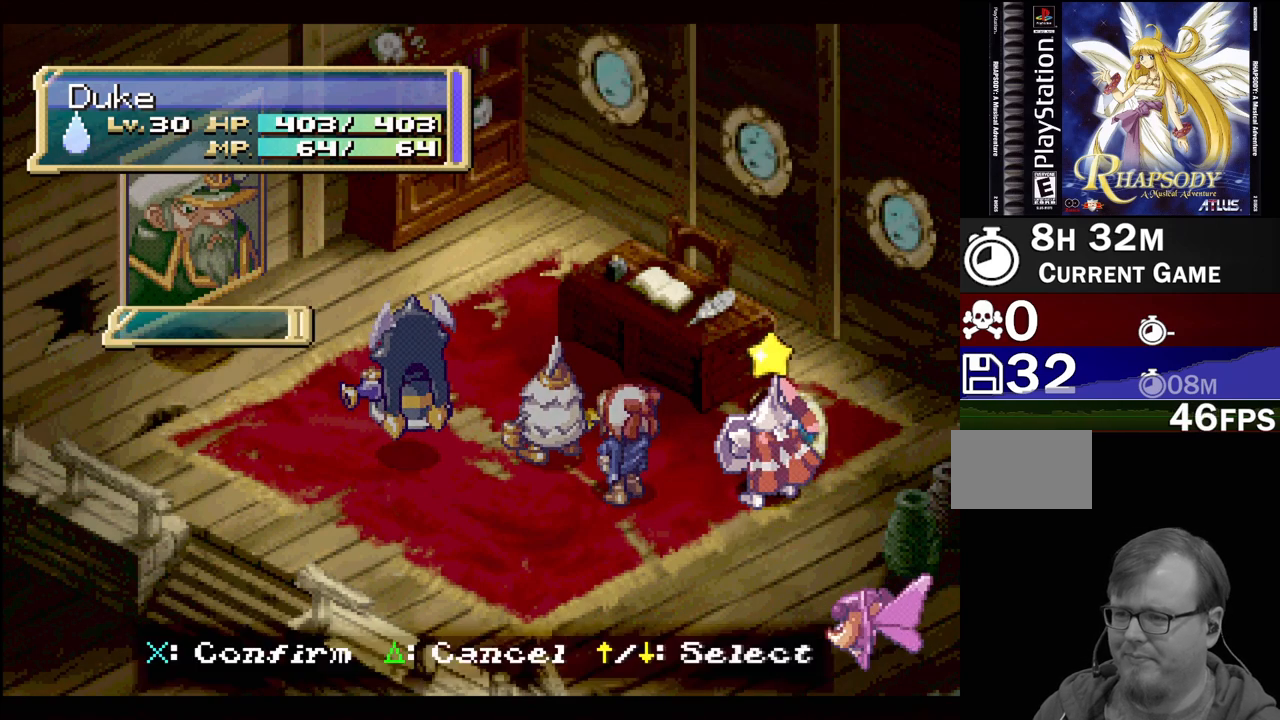
{"buttons": [], "events": []}
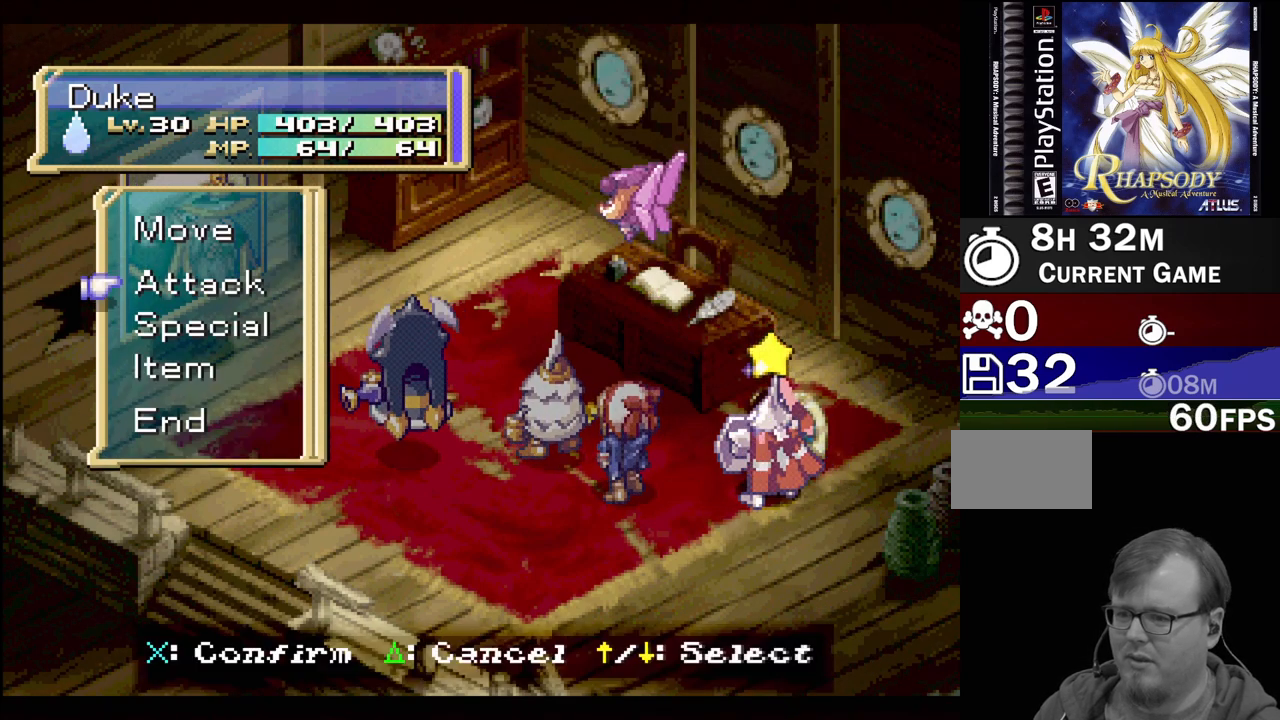
{"buttons": [], "events": []}
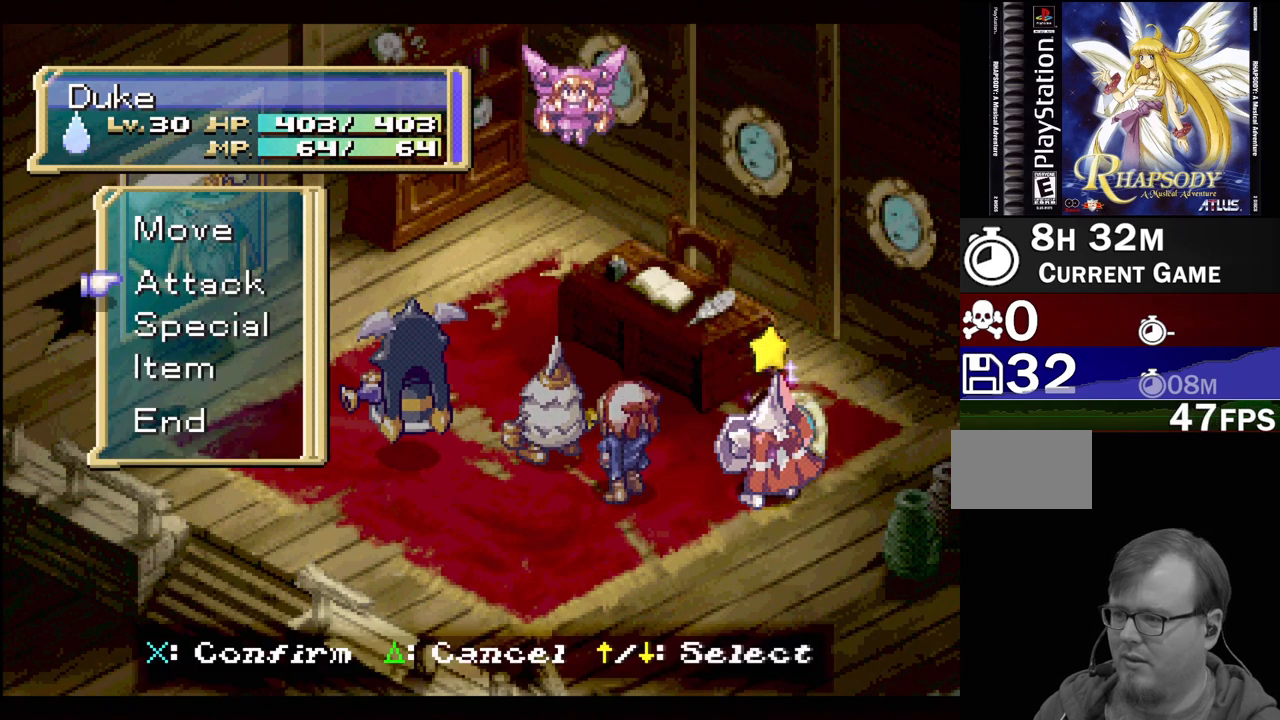
{"buttons": [], "events": [[150, "DPAD_UP", "down"], [267, "DPAD_UP", "up"]]}
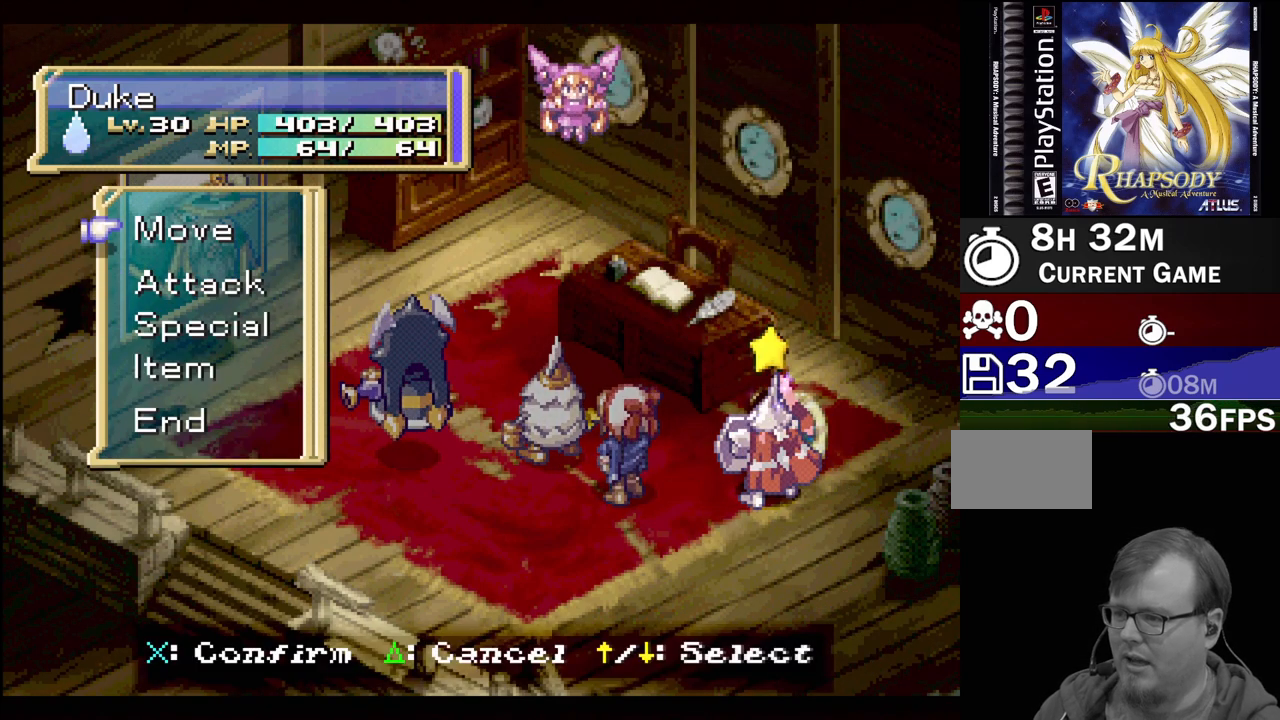
{"buttons": [], "events": [[100, "DPAD_DOWN", "down"], [183, "DPAD_DOWN", "up"]]}
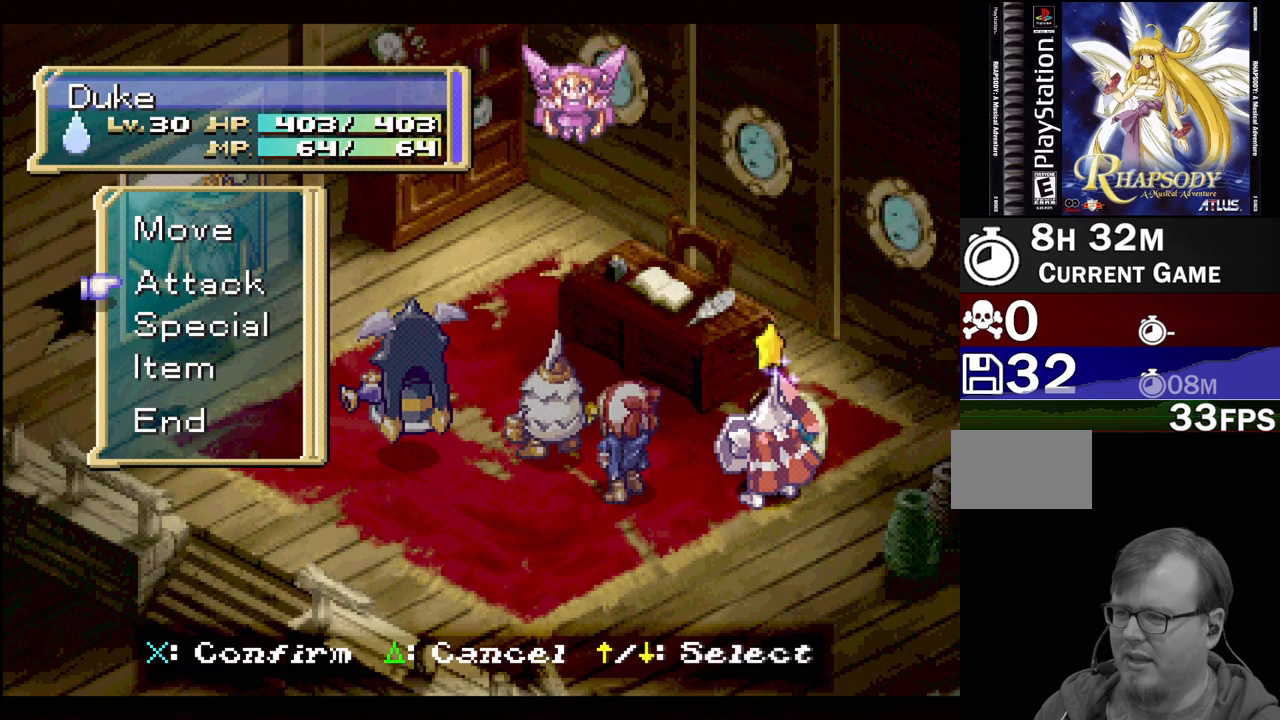
{"buttons": [], "events": [[317, "DPAD_DOWN", "down"], [400, "DPAD_DOWN", "up"]]}
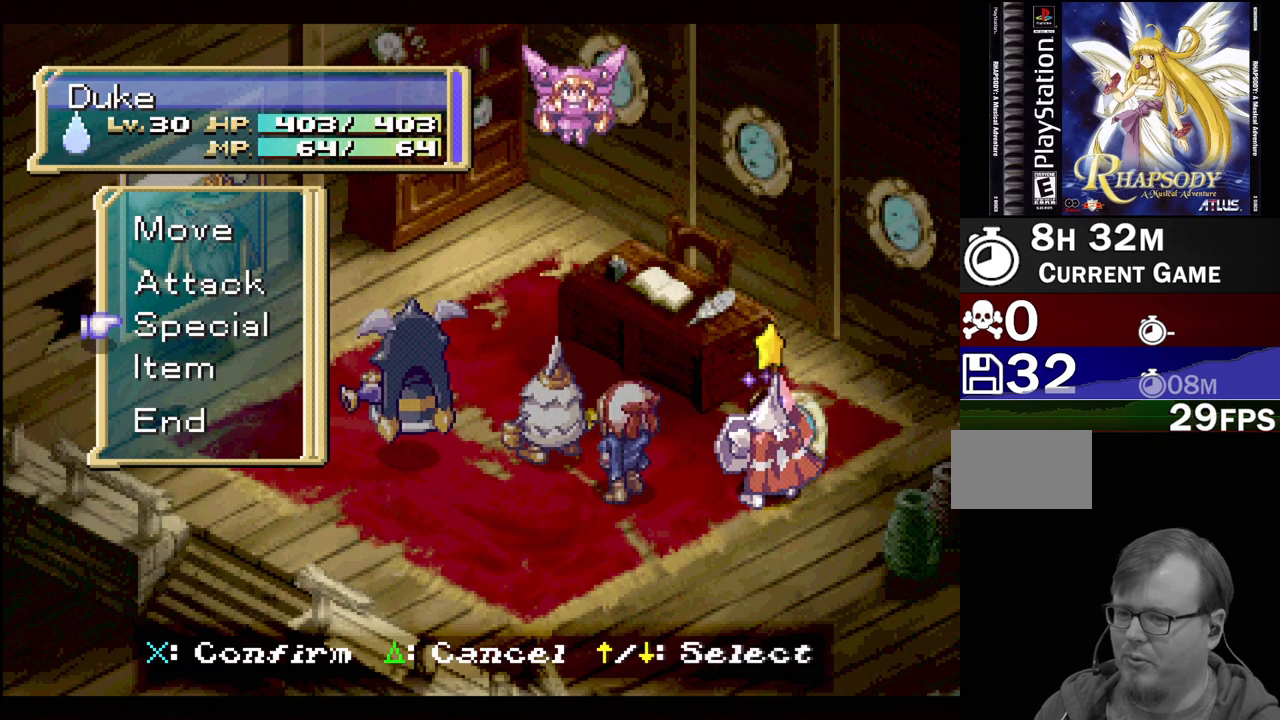
{"buttons": ["DPAD_DOWN"], "events": [[183, "DPAD_DOWN", "down"], [300, "DPAD_DOWN", "up"], [417, "DPAD_DOWN", "down"]]}
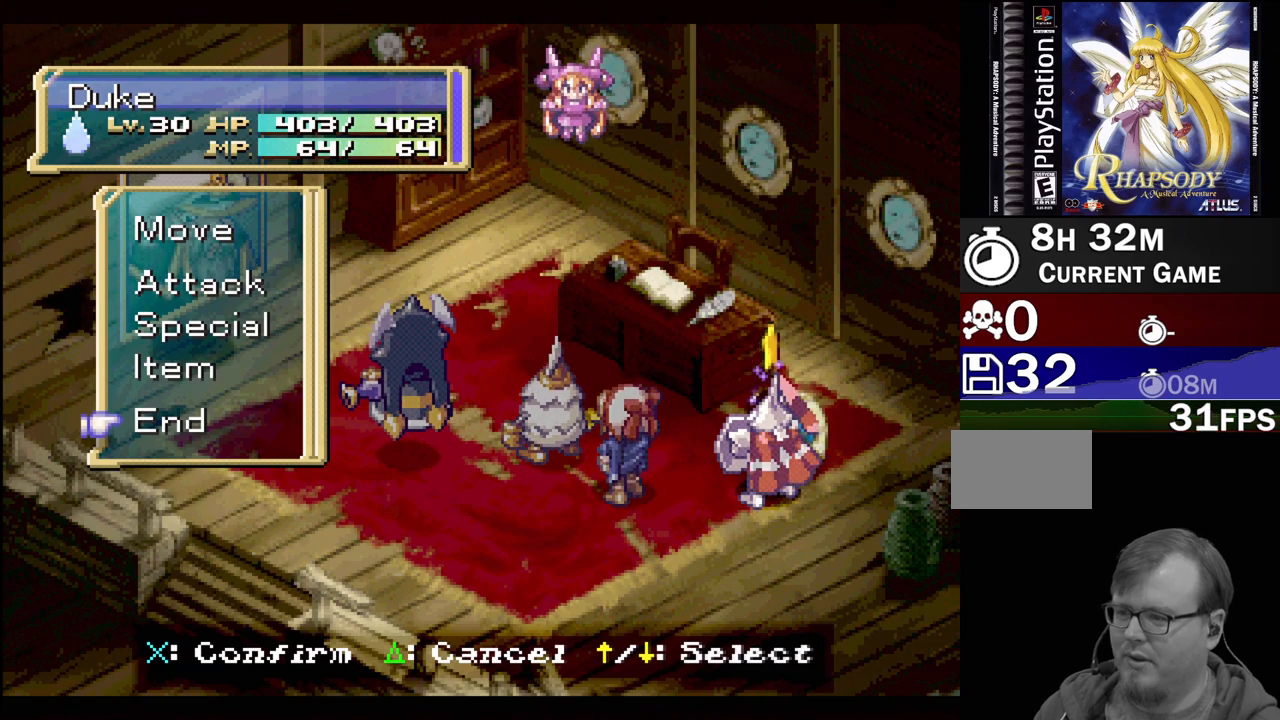
{"buttons": [], "events": [[33, "DPAD_DOWN", "up"]]}
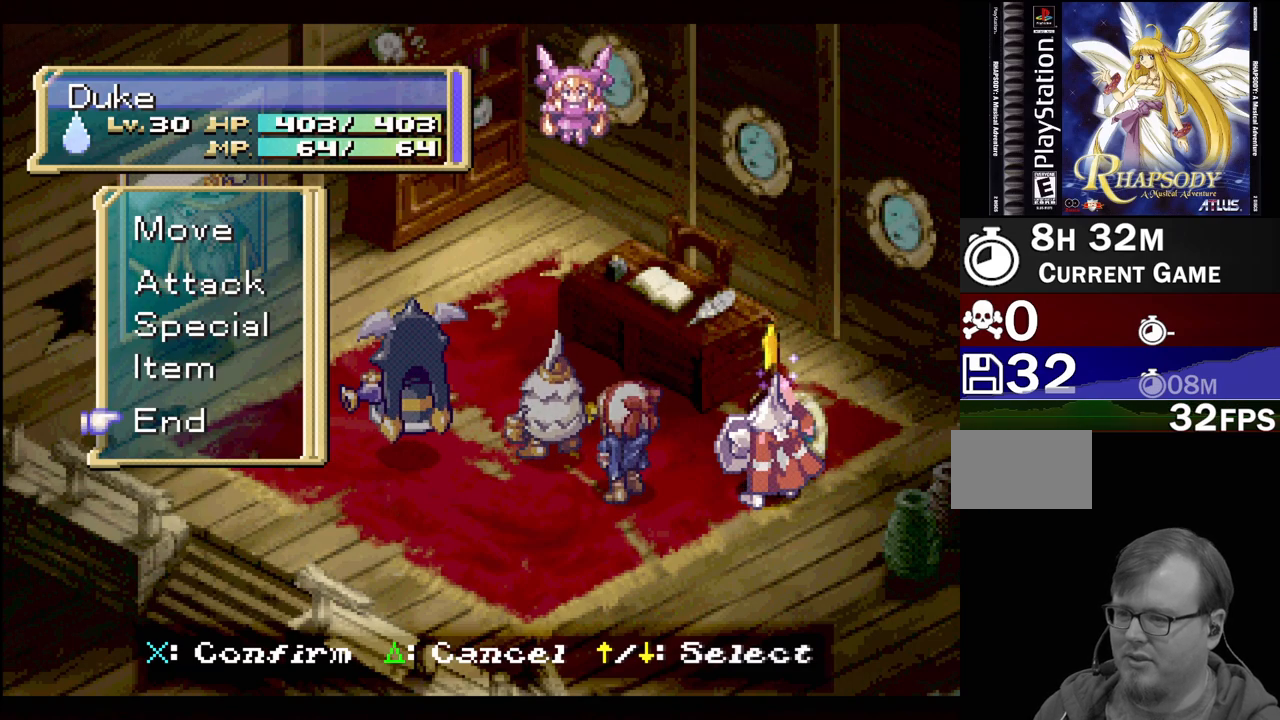
{"buttons": [], "events": []}
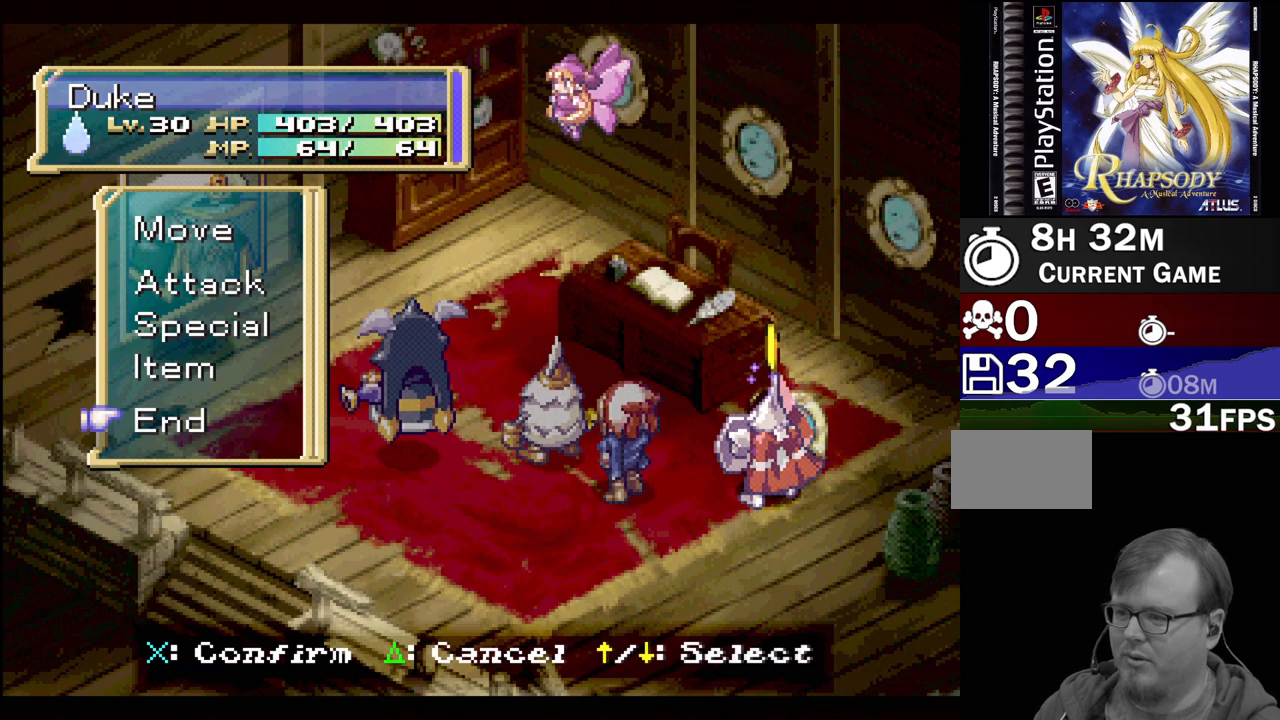
{"buttons": [], "events": [[50, "CROSS", "down"], [167, "CROSS", "up"]]}
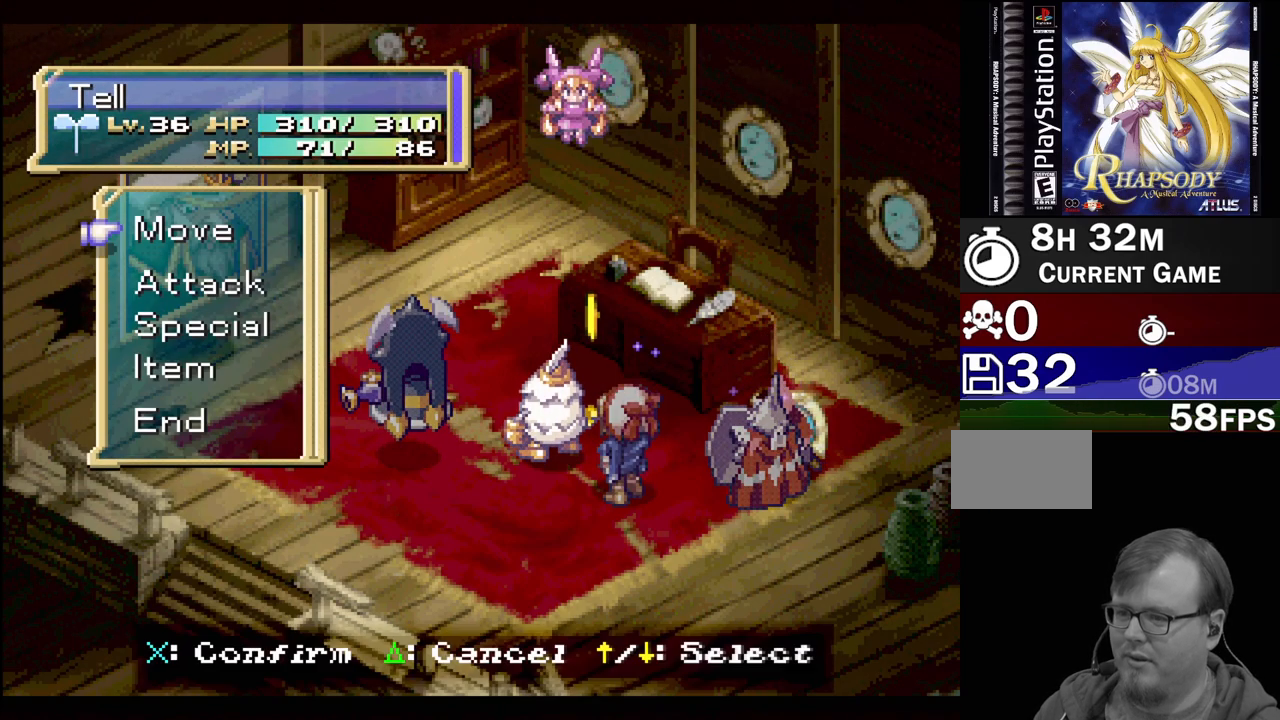
{"buttons": [], "events": []}
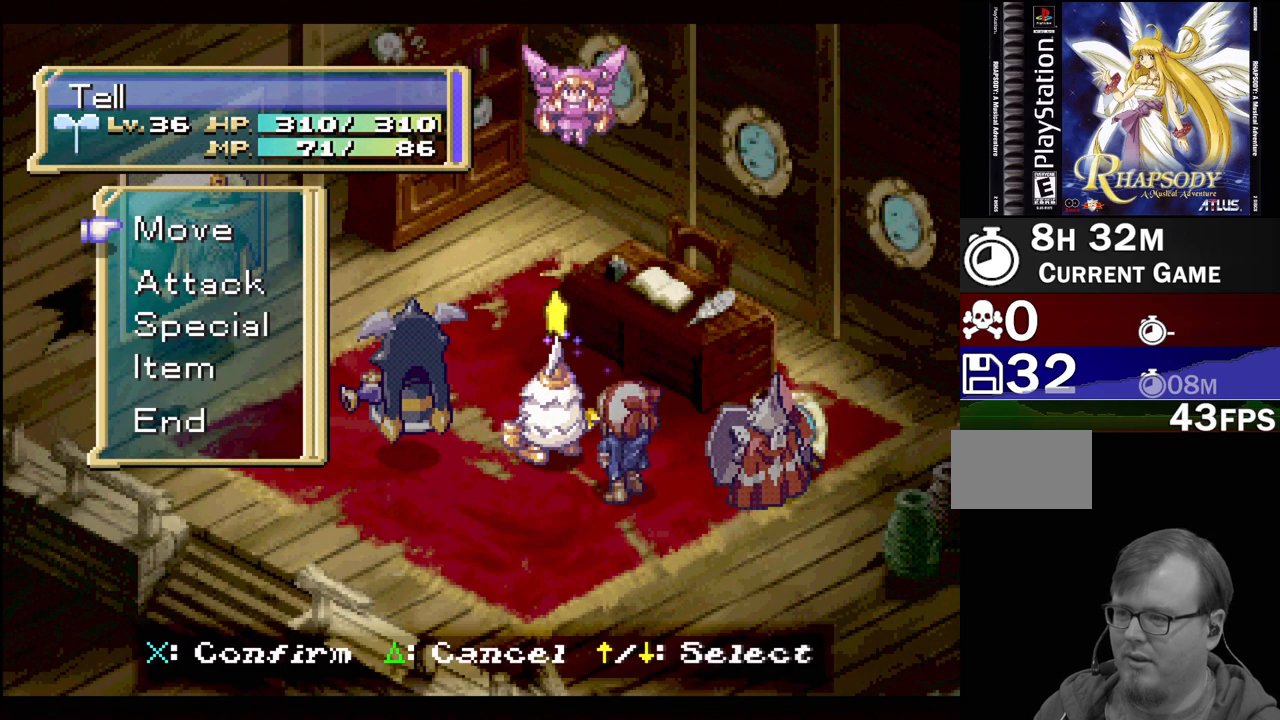
{"buttons": ["DPAD_DOWN"], "events": [[500, "DPAD_DOWN", "down"]]}
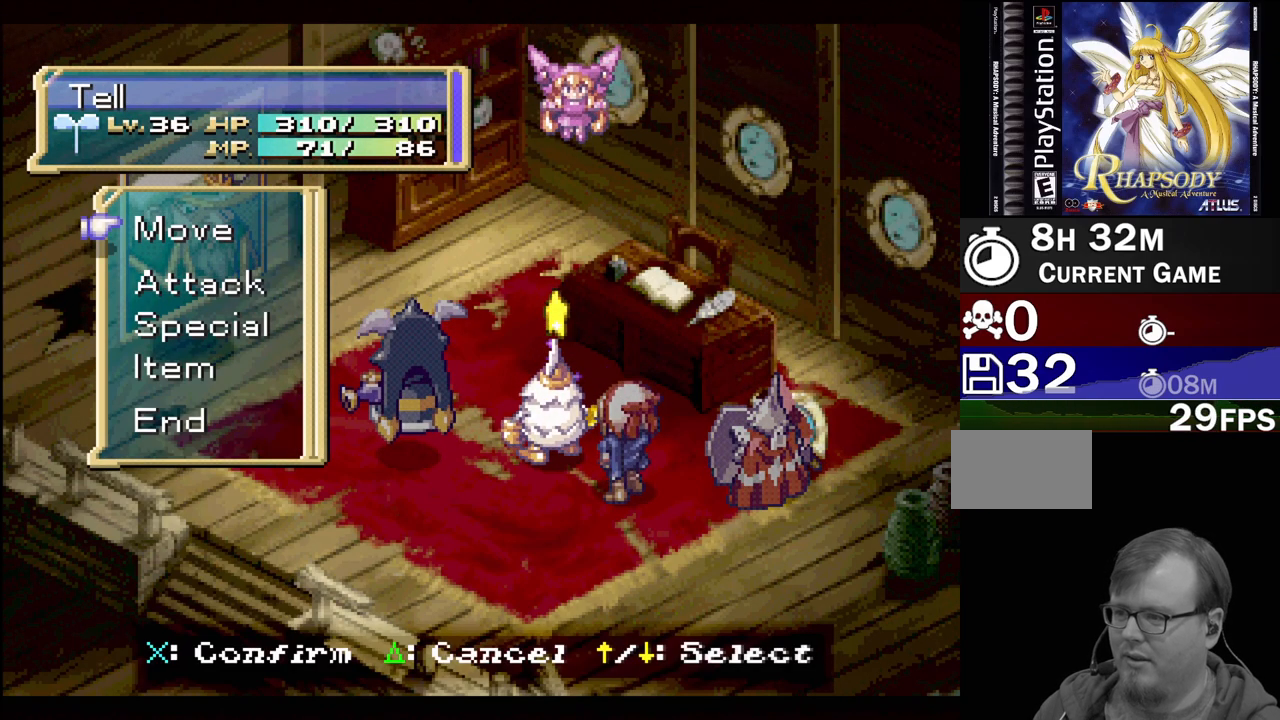
{"buttons": ["CROSS"], "events": [[83, "DPAD_DOWN", "up"], [217, "DPAD_UP", "down"], [333, "DPAD_UP", "up"], [400, "CROSS", "down"]]}
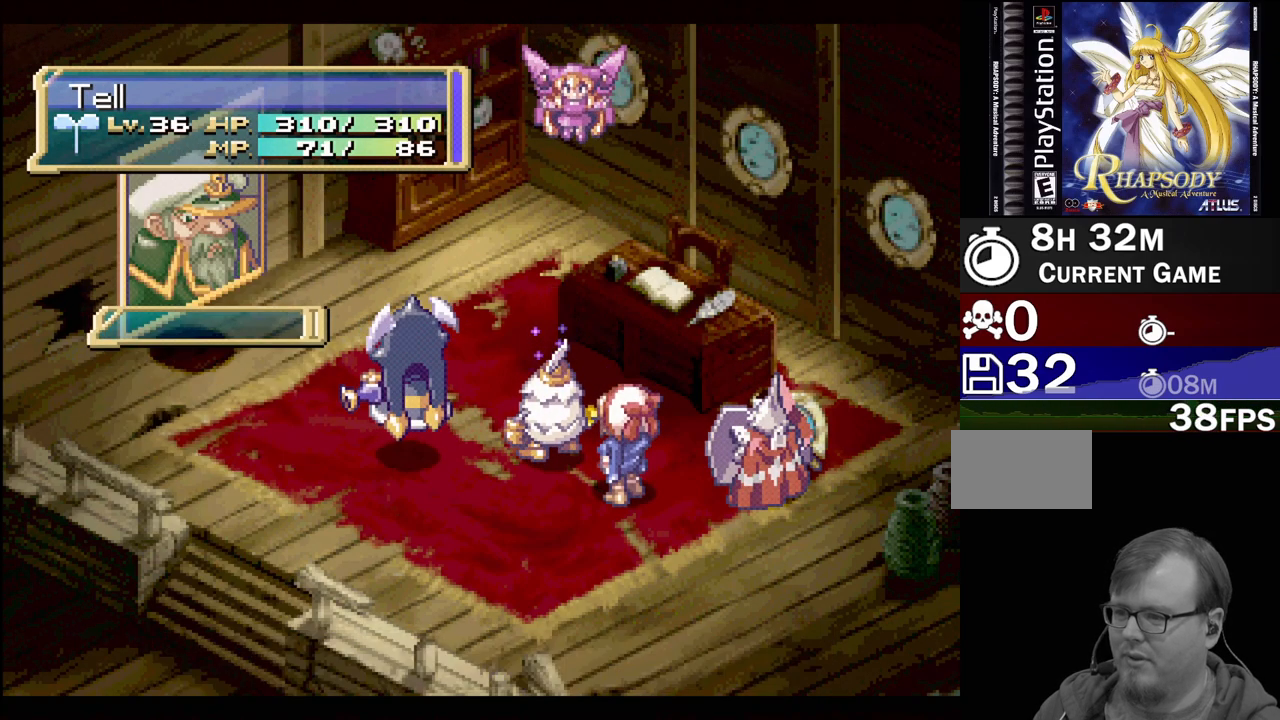
{"buttons": [], "events": [[50, "CROSS", "up"], [233, "DPAD_LEFT", "down"], [483, "DPAD_LEFT", "up"]]}
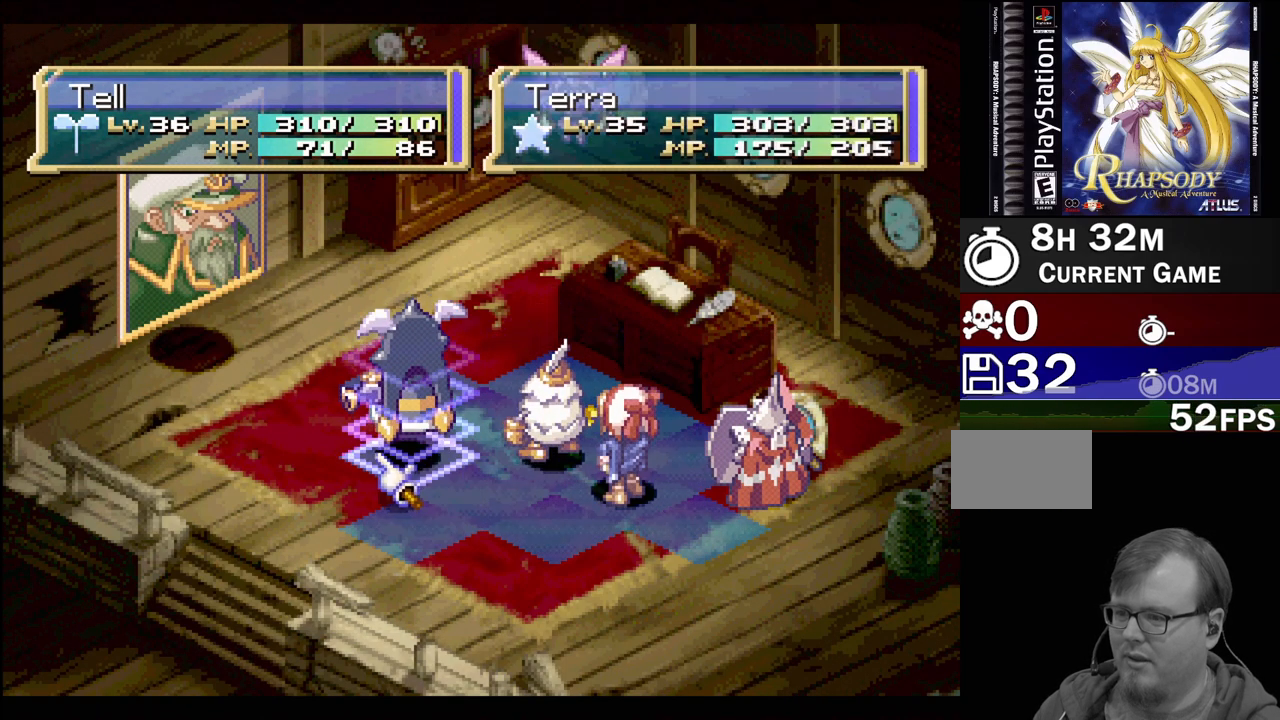
{"buttons": ["DPAD_UP"], "events": [[400, "DPAD_UP", "down"]]}
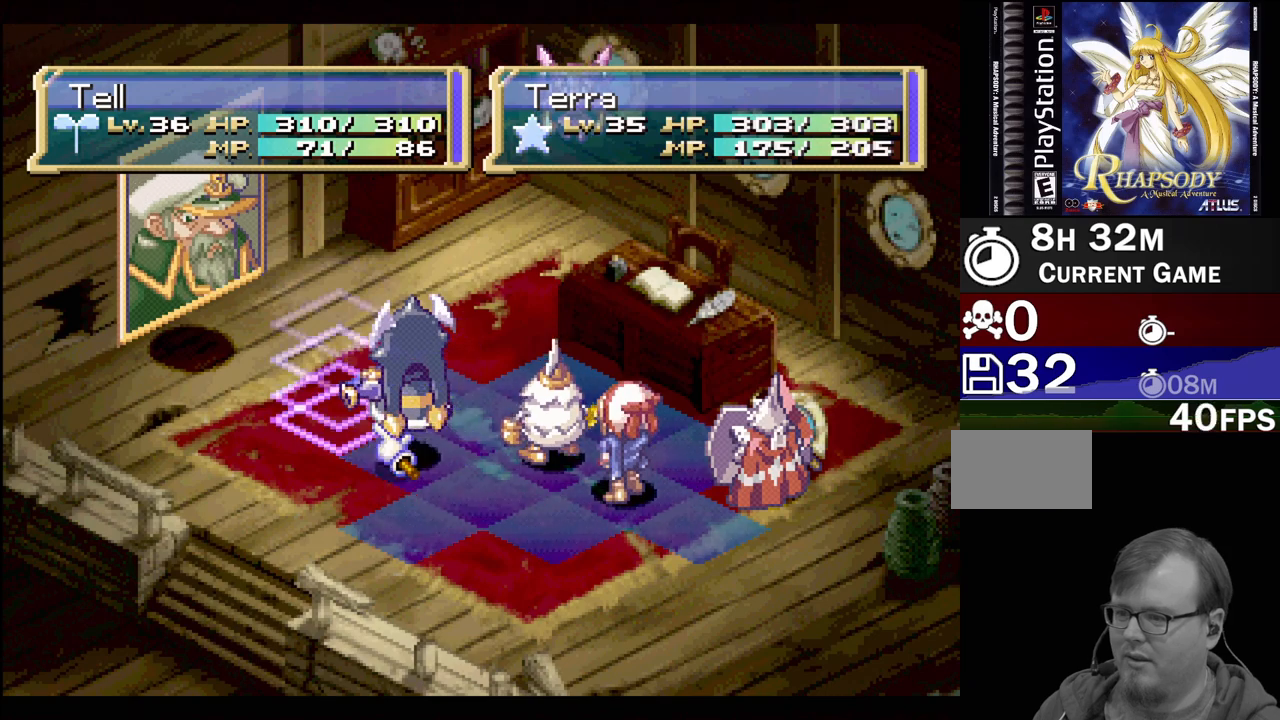
{"buttons": [], "events": [[33, "DPAD_UP", "up"], [333, "DPAD_RIGHT", "down"], [417, "DPAD_RIGHT", "up"]]}
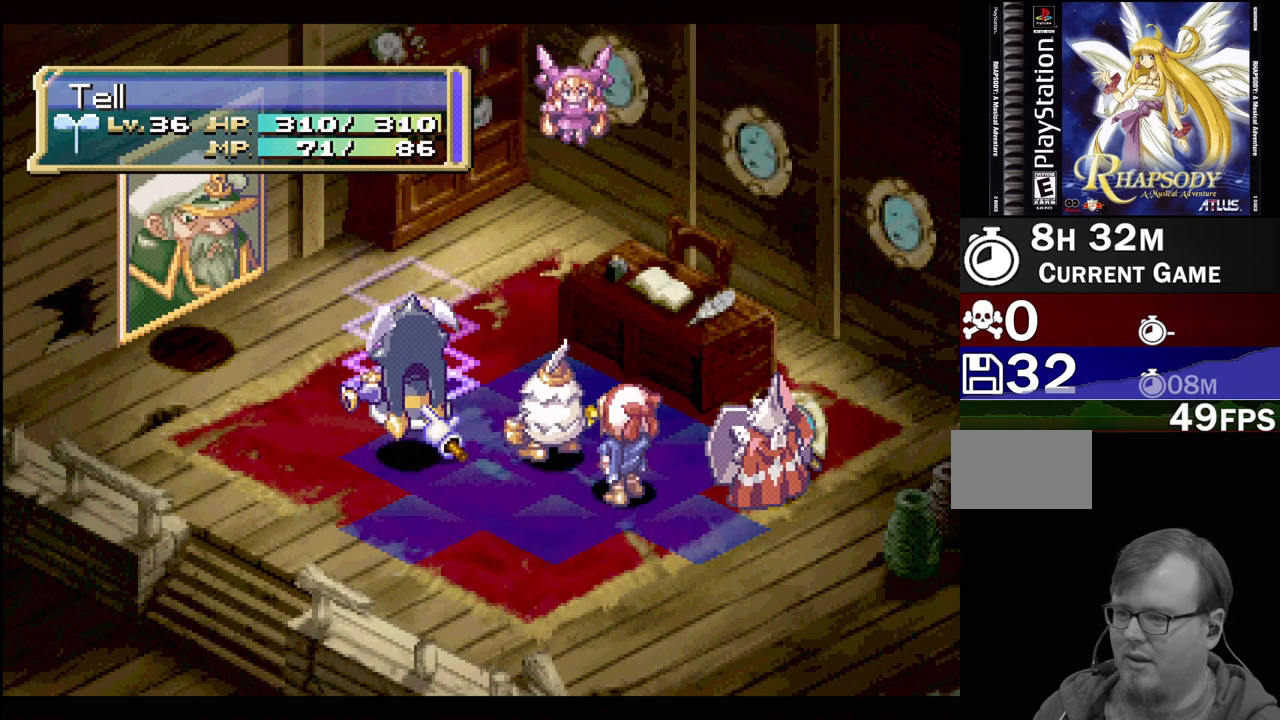
{"buttons": [], "events": [[267, "CROSS", "down"], [383, "CROSS", "up"]]}
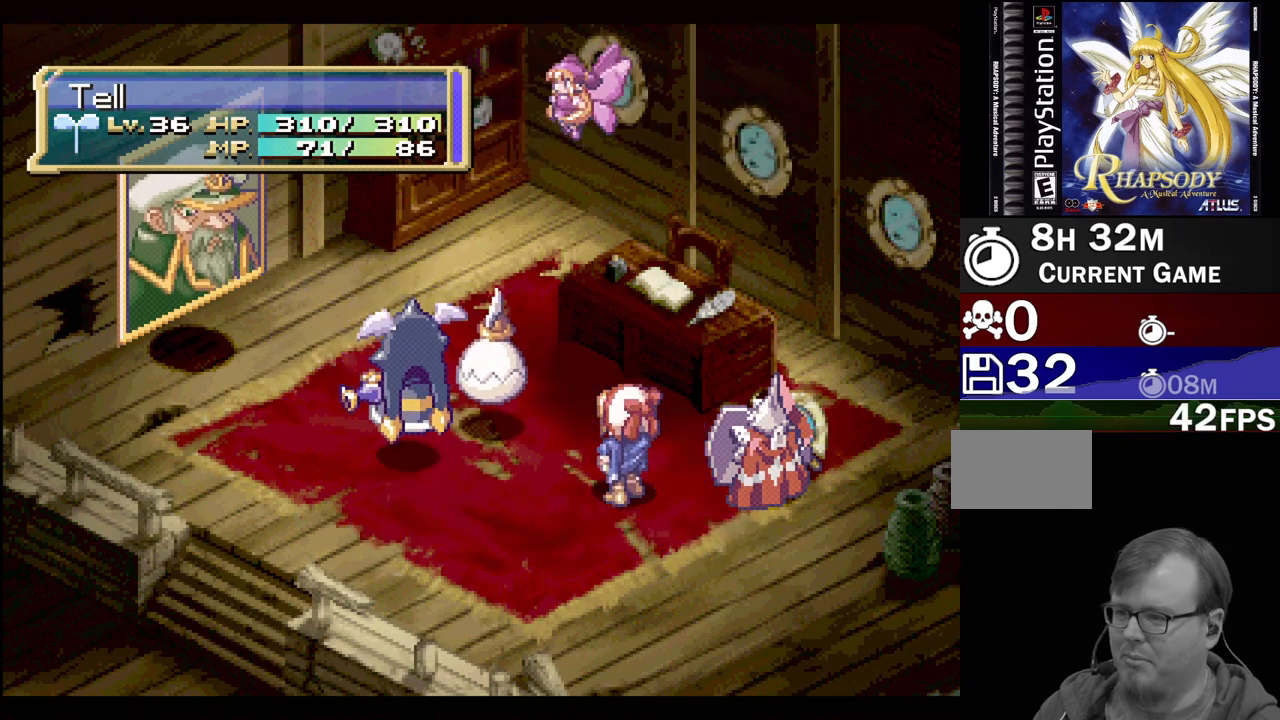
{"buttons": [], "events": []}
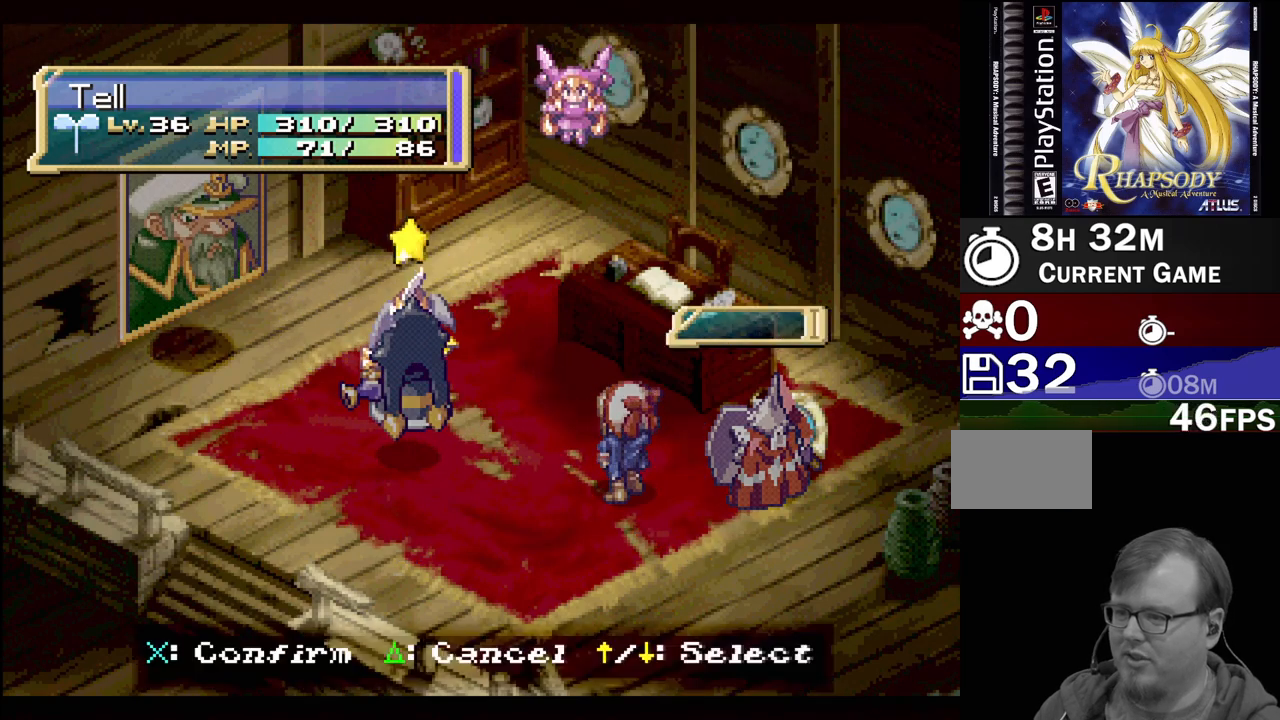
{"buttons": [], "events": []}
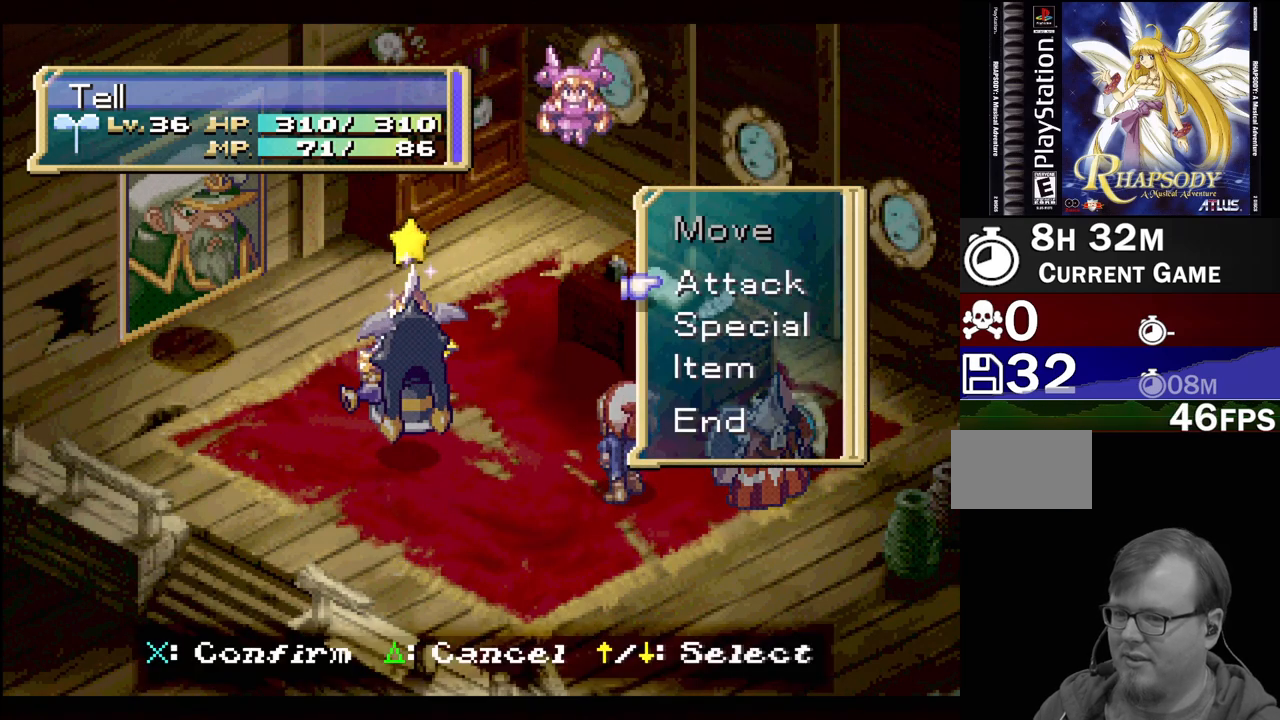
{"buttons": [], "events": [[100, "CROSS", "down"], [250, "CROSS", "up"]]}
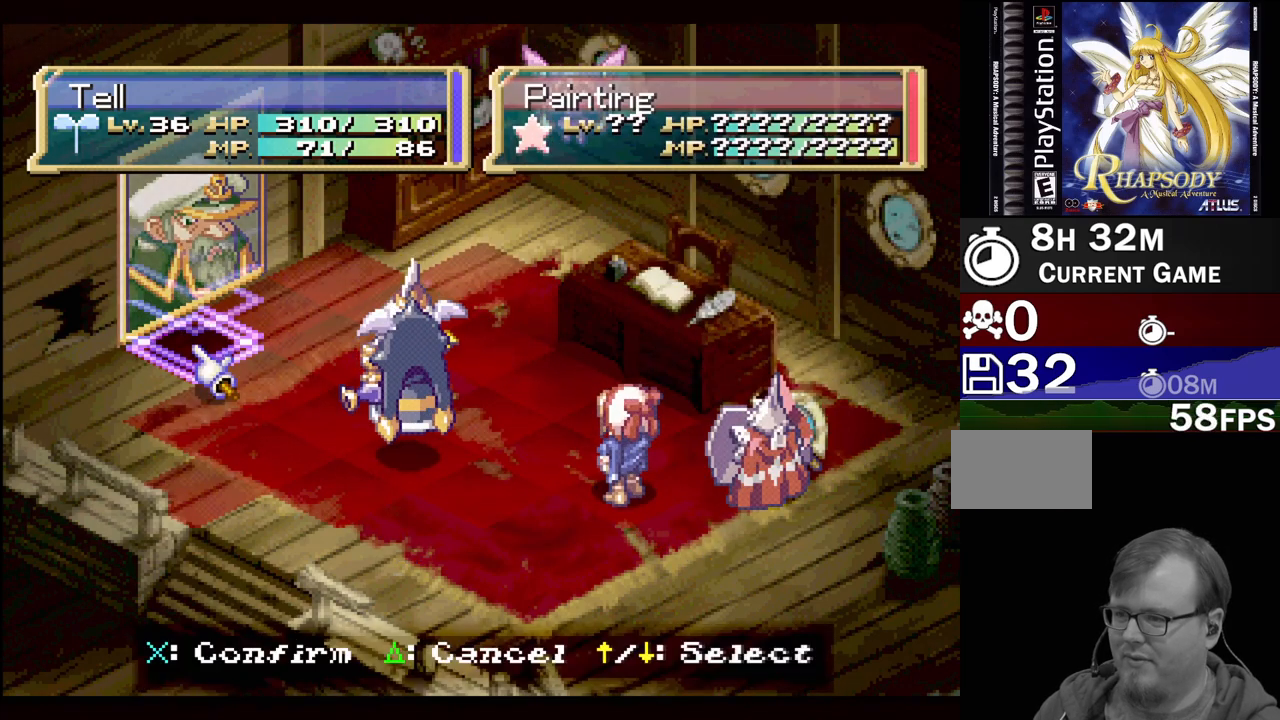
{"buttons": [], "events": [[317, "CROSS", "down"], [450, "CROSS", "up"]]}
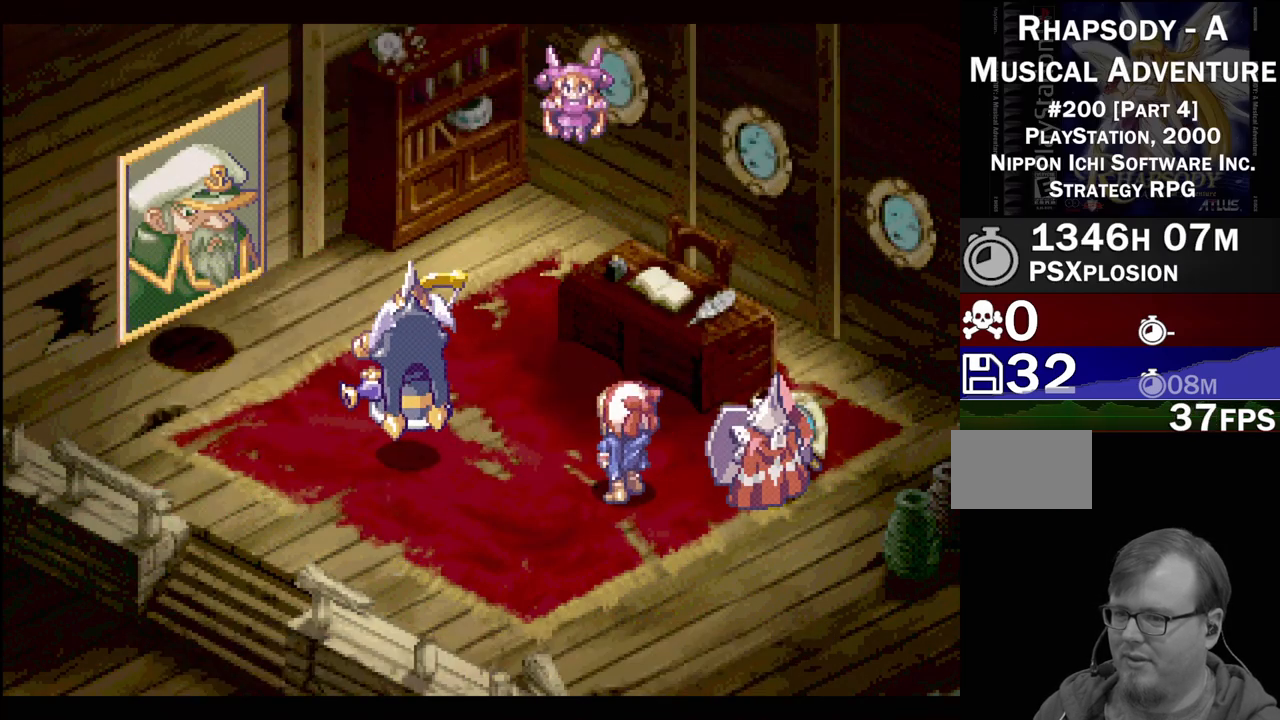
{"buttons": [], "events": []}
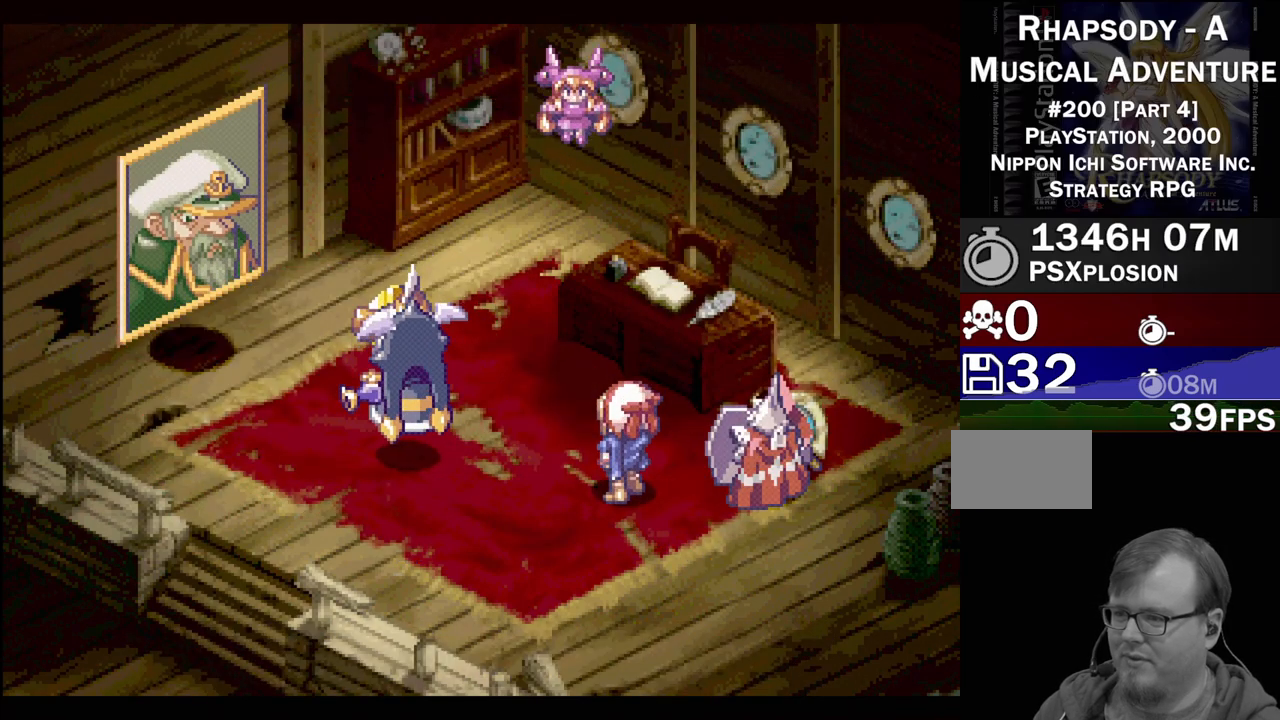
{"buttons": [], "events": []}
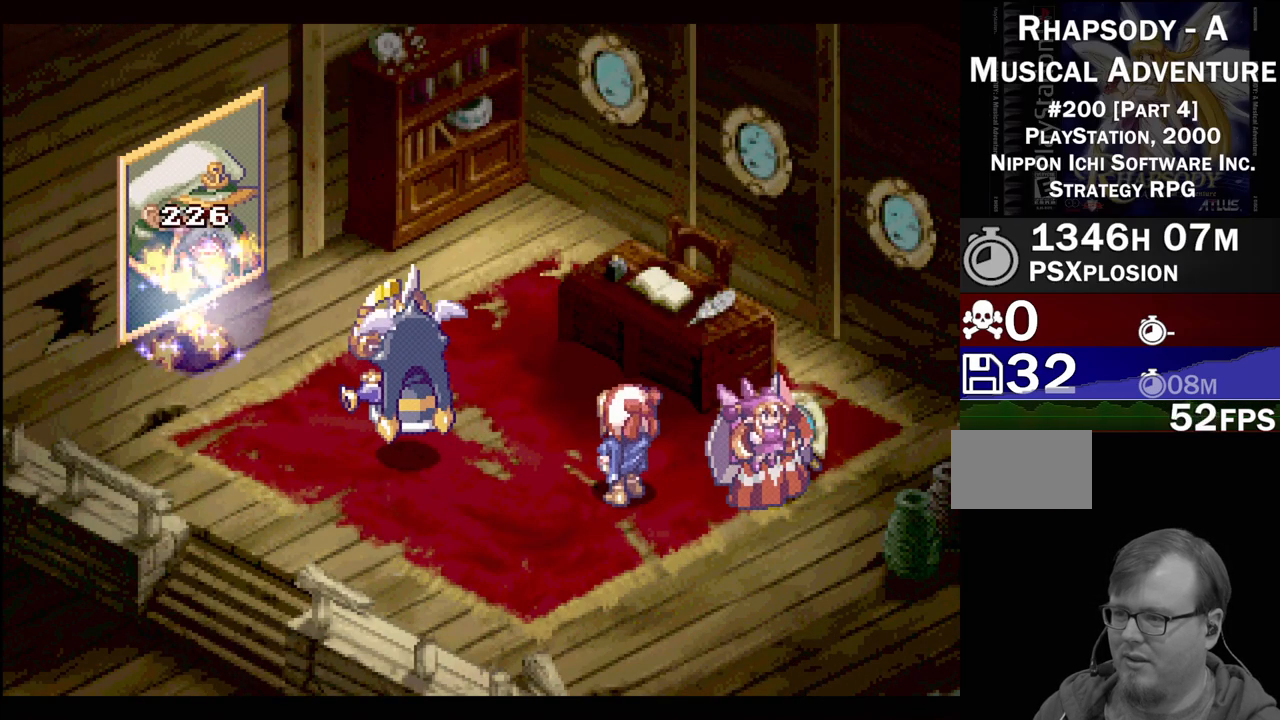
{"buttons": [], "events": []}
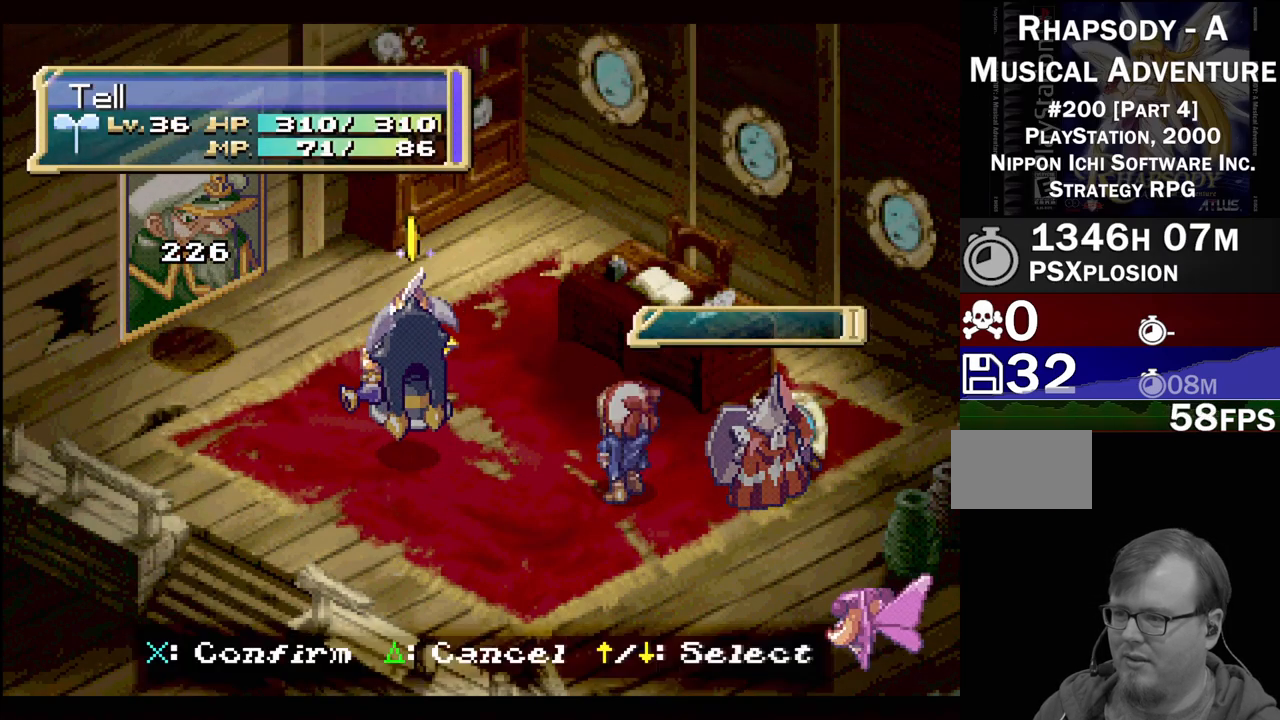
{"buttons": [], "events": []}
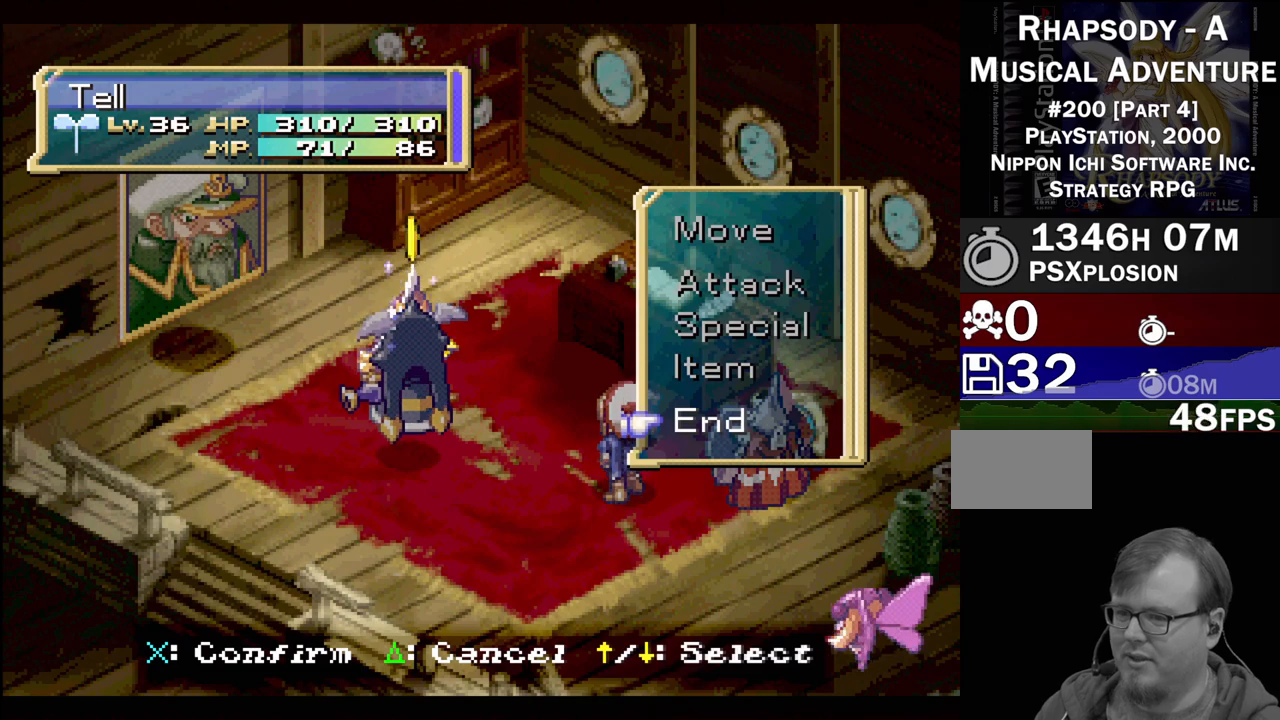
{"buttons": [], "events": [[117, "CROSS", "down"], [250, "CROSS", "up"]]}
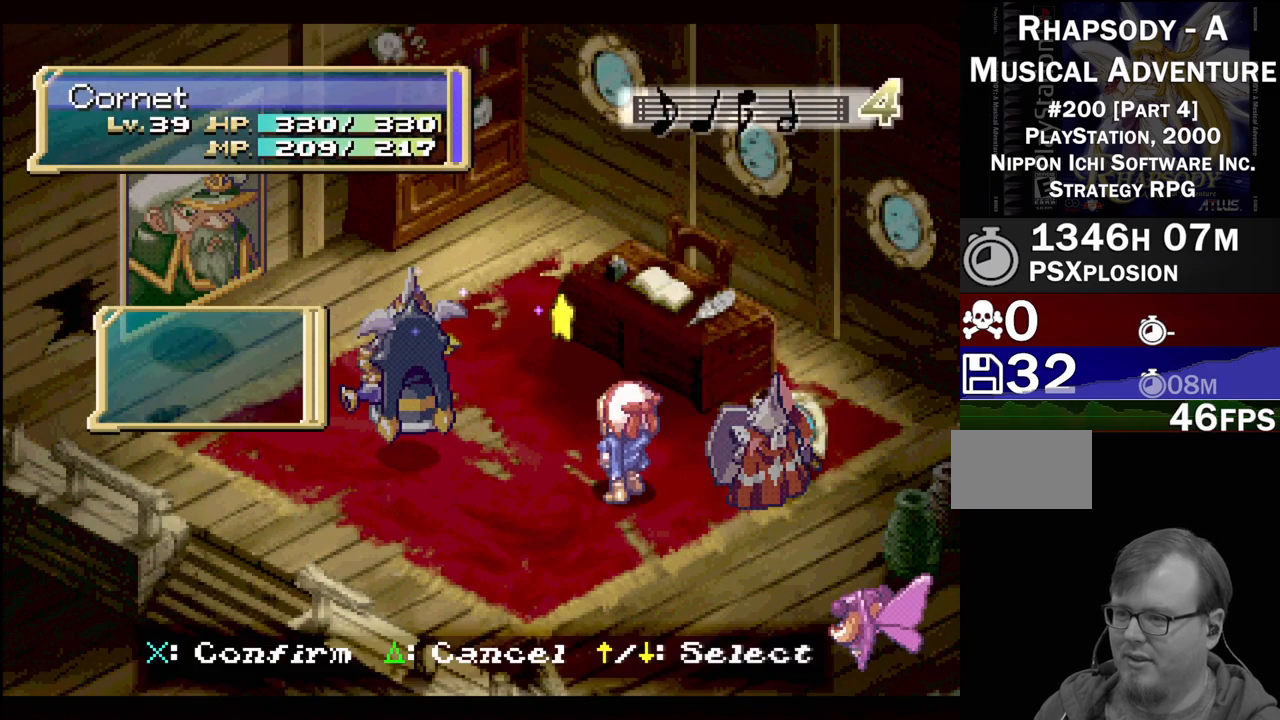
{"buttons": [], "events": []}